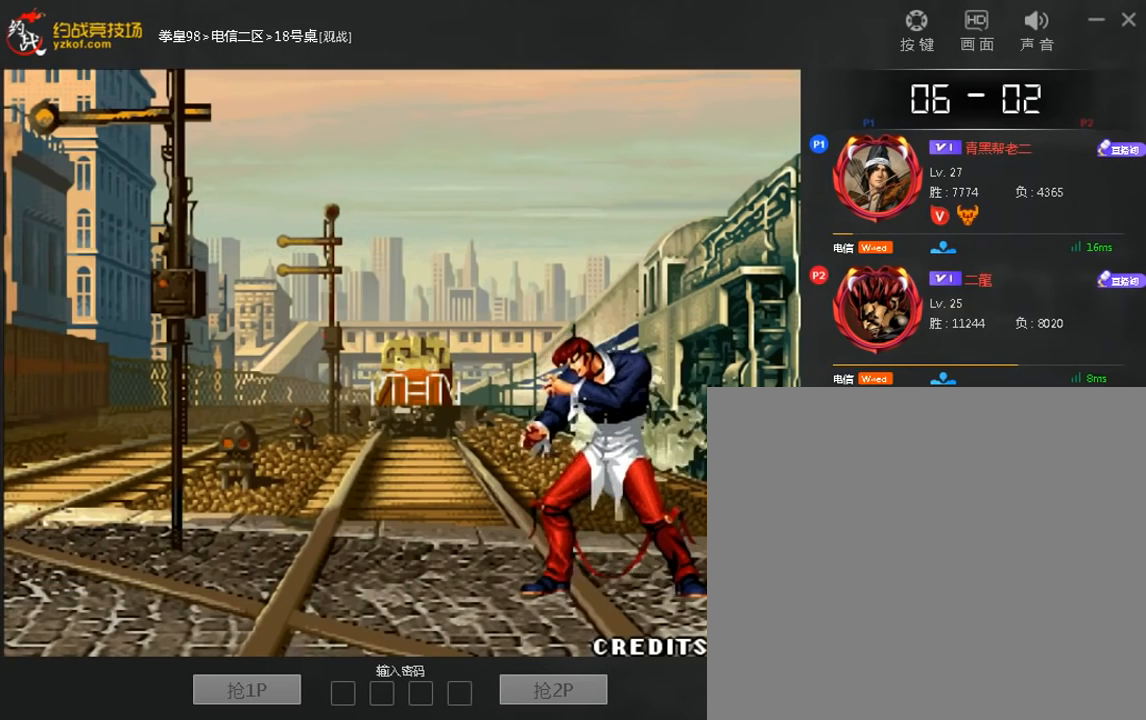
Gameplay with a controller (arcade stick); each line is a JSON object with the inputs held at the frame after it. "events" lists button and stick changes between this image and that frame as [ms after this image, input, new state], when the widget could be followed in between. Not read: D L3 R3.
{"buttons": [], "left_stick": "left"}
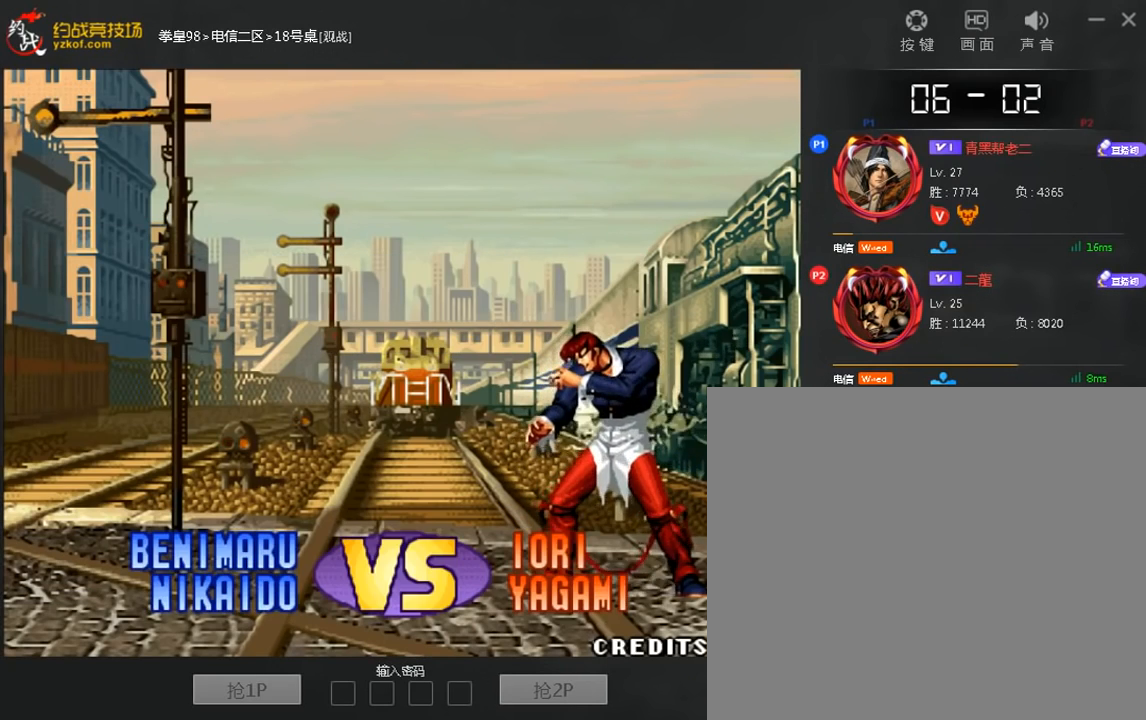
{"buttons": ["C"], "left_stick": "left"}
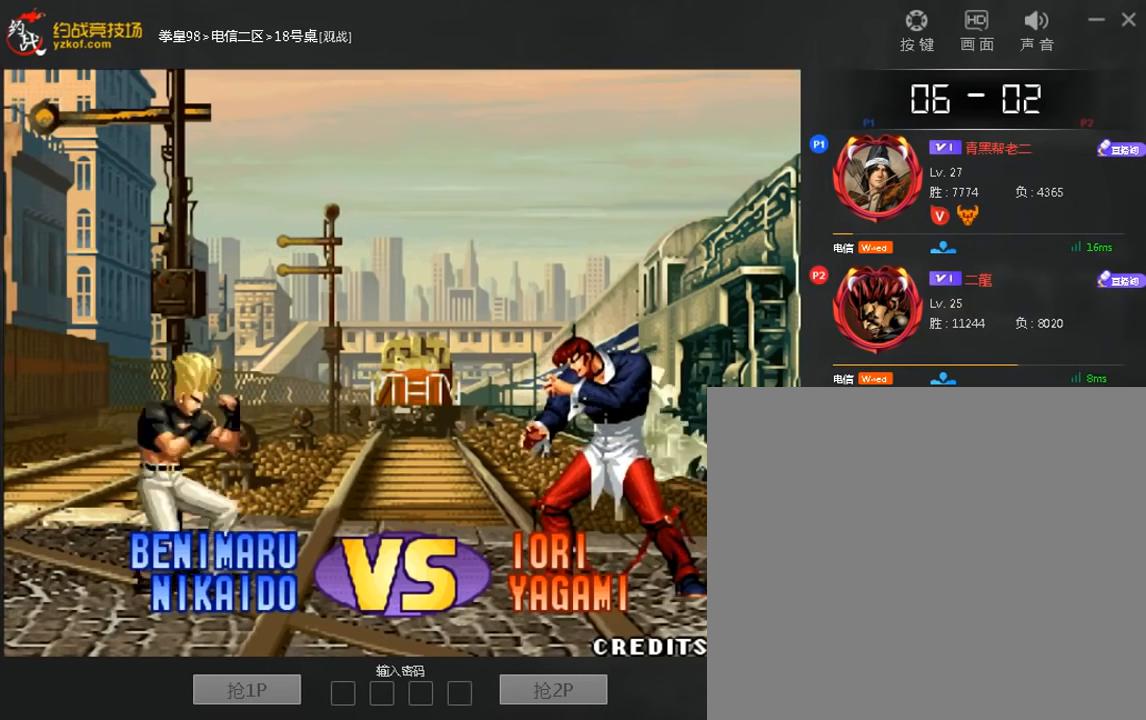
{"buttons": [], "left_stick": "down-left", "events": [[80, "C", "up"], [80, "left_stick", "center"], [160, "A", "down"], [160, "C", "down"], [280, "C", "up"], [320, "A", "up"], [360, "left_stick", "down"], [440, "left_stick", "down-left"]]}
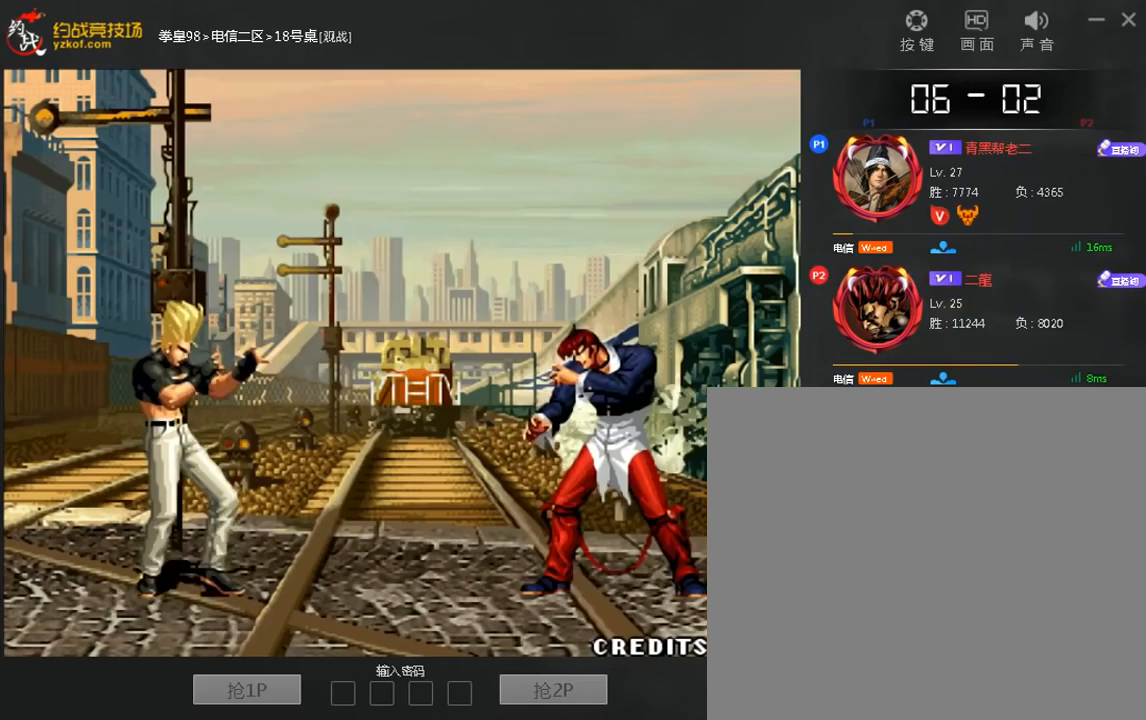
{"buttons": ["C"], "left_stick": "center", "events": [[40, "C", "down"], [40, "left_stick", "left"], [120, "C", "up"], [280, "C", "down"], [400, "left_stick", "center"]]}